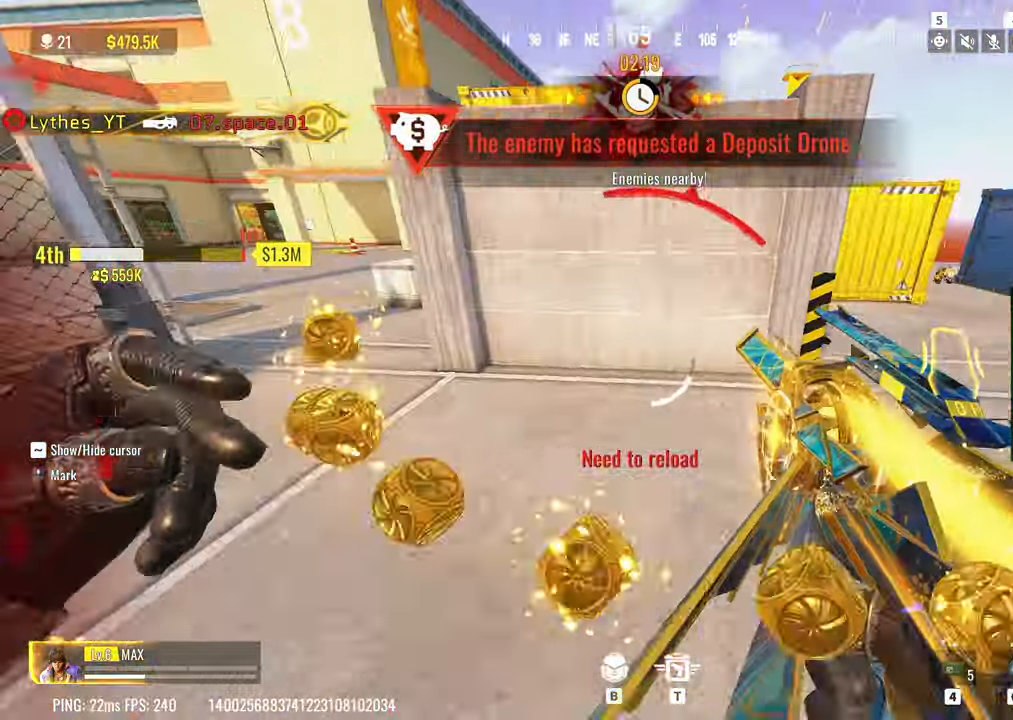
Gameplay with keyboard; each line is a JSON object with the keys held at the frame after it. "events" lists presses ("down") and releases ("up") of "1", "2", "3", "4", "5", "a", "alt", "c", "caps_lock", "ctrl", "d", "e", "f", "g", "q", "r", "s", "shift", "space", "t", "tab", "v", "w", "x" and "z" between this image and that frame as [ms after this image, input, new state], when the widget could be followed in between. No other keys are recorded. Mouse input is not recorded.
{"keys": ["shift", "w"], "events": [[433, "shift", "down"]]}
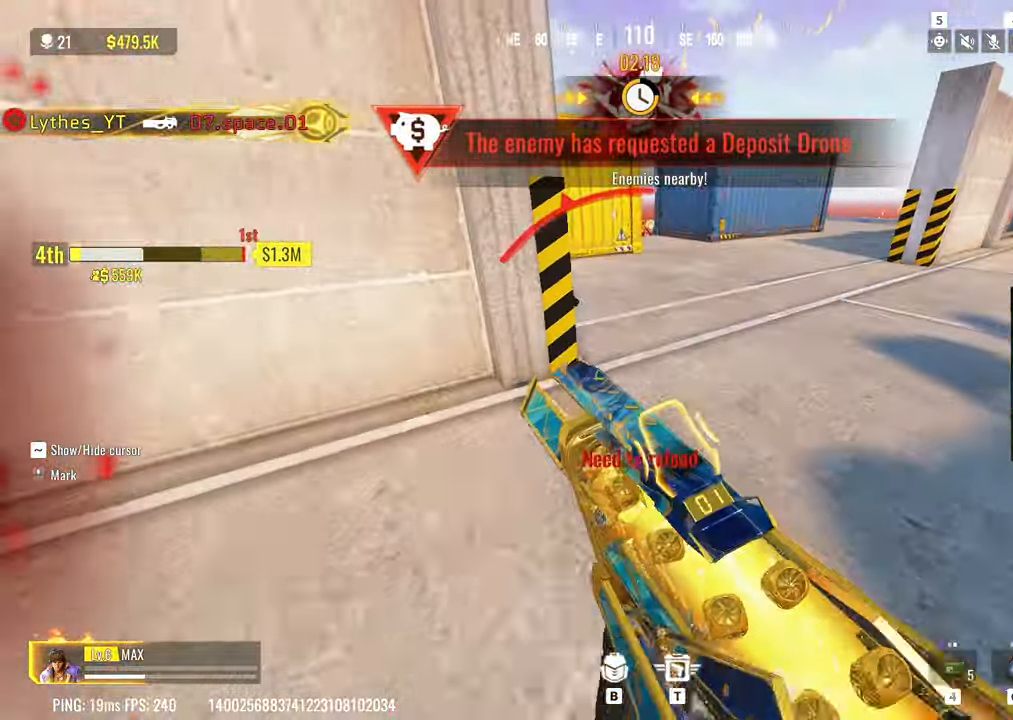
{"keys": ["d", "shift", "w"], "events": [[117, "d", "down"]]}
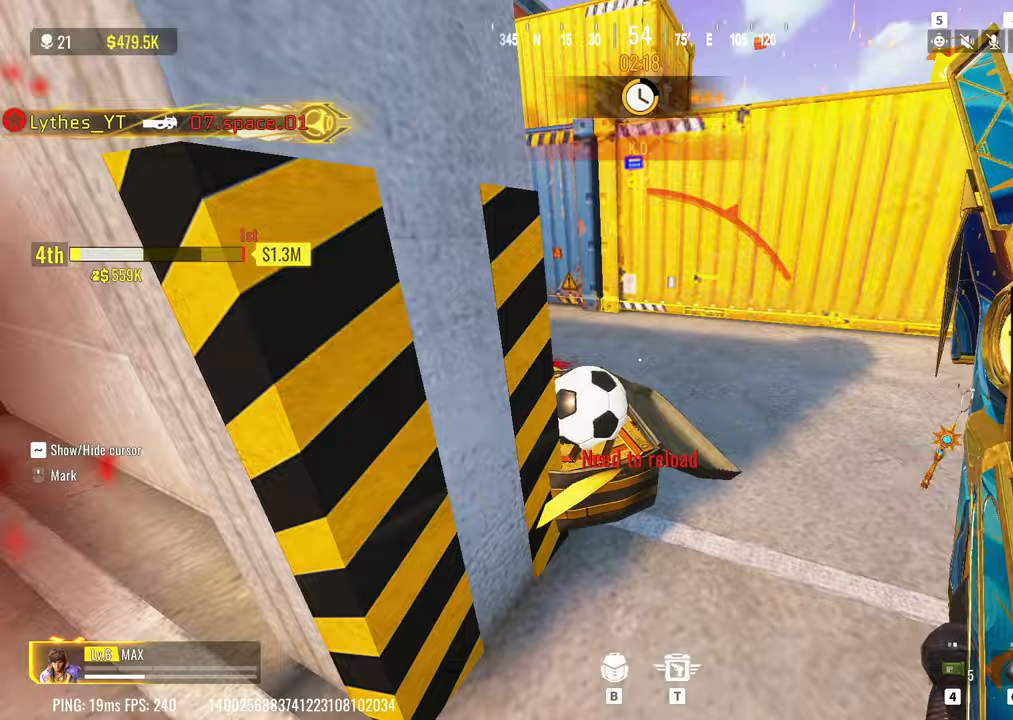
{"keys": ["a", "w"], "events": [[83, "w", "up"], [317, "shift", "up"], [417, "a", "down"], [417, "d", "up"], [417, "w", "down"], [467, "a", "up"], [500, "a", "down"]]}
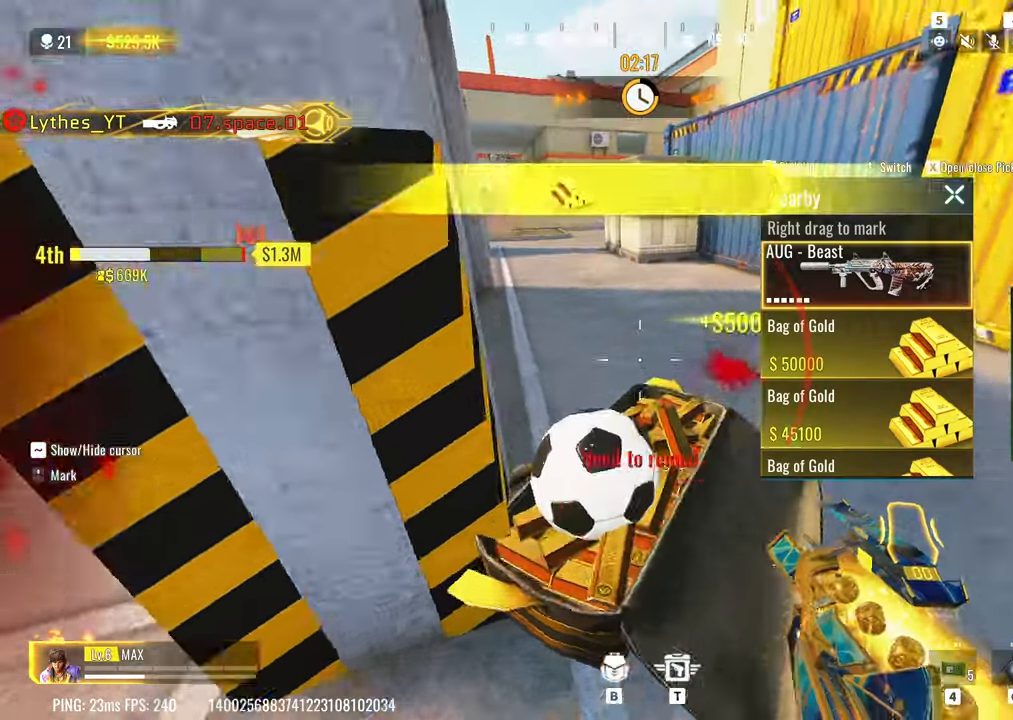
{"keys": ["shift", "w"], "events": [[50, "shift", "down"], [100, "a", "up"], [200, "shift", "up"], [333, "3", "down"], [433, "3", "up"], [433, "shift", "down"]]}
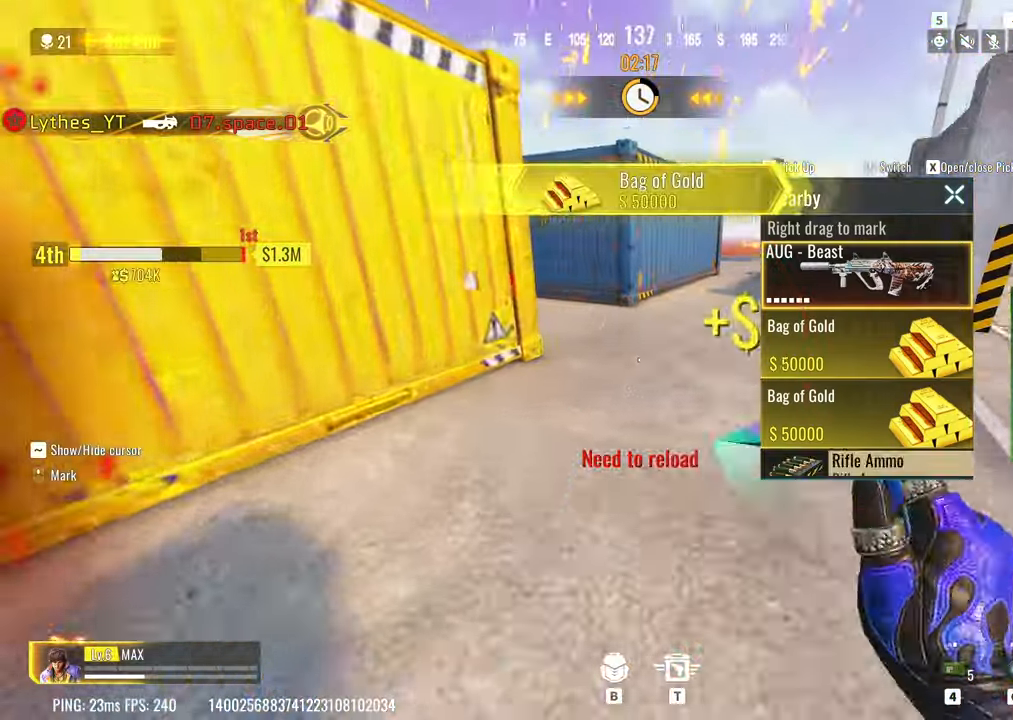
{"keys": ["w"], "events": [[117, "shift", "up"], [217, "shift", "down"], [350, "shift", "up"]]}
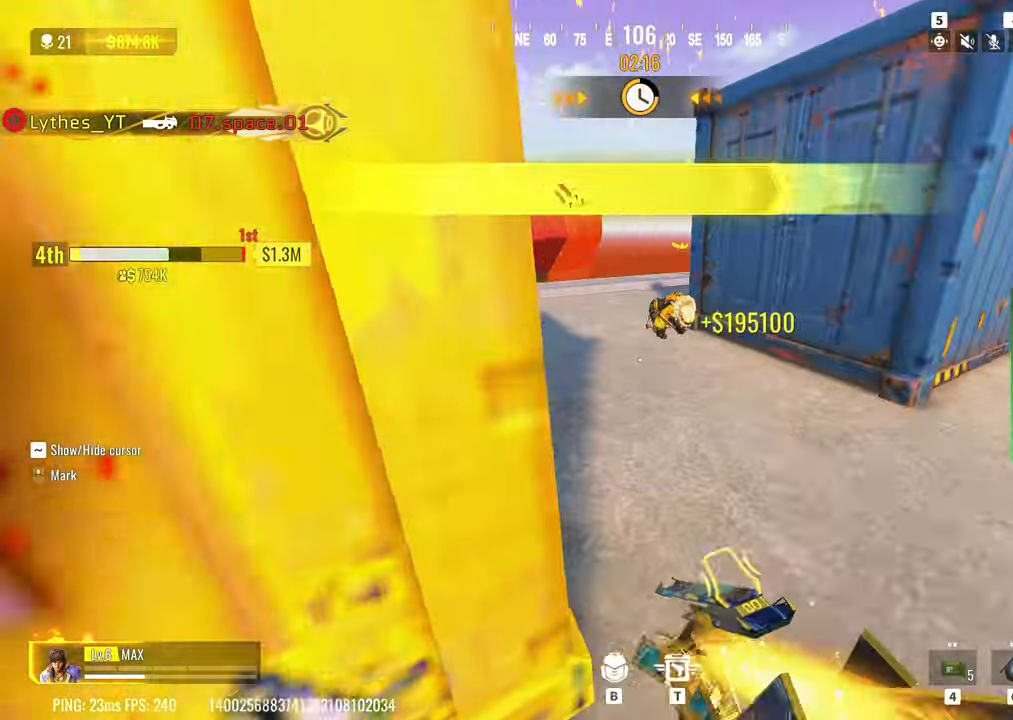
{"keys": ["a", "shift"], "events": [[133, "c", "down"], [233, "c", "up"], [267, "shift", "down"], [317, "c", "down"], [367, "a", "down"], [417, "c", "up"], [417, "w", "up"]]}
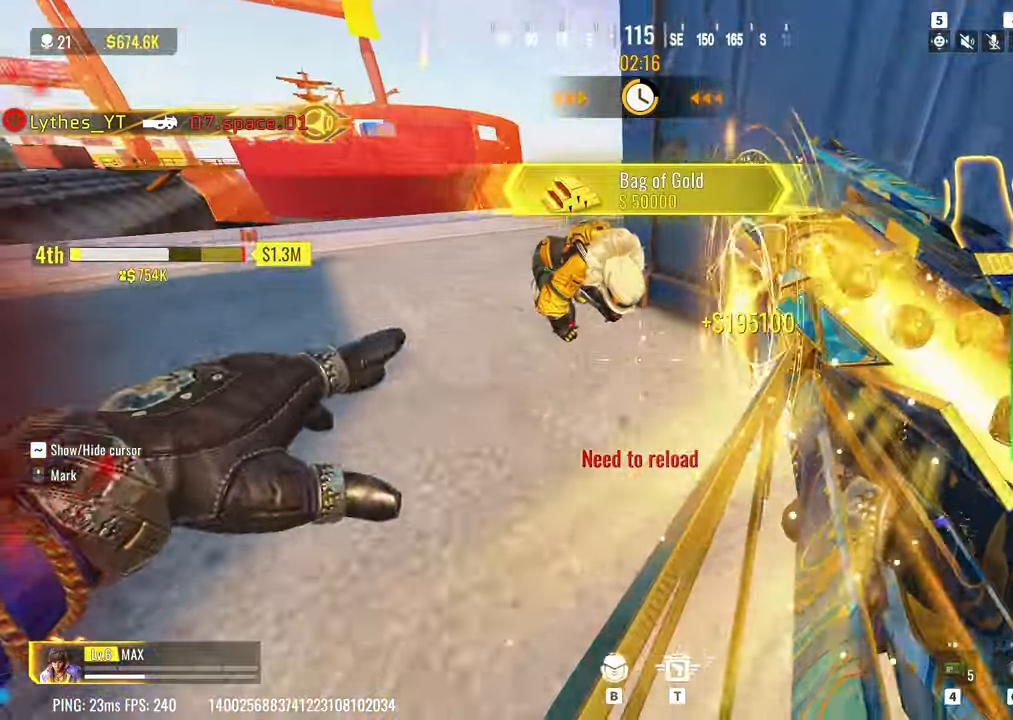
{"keys": ["s"], "events": [[17, "a", "up"], [50, "shift", "up"], [100, "shift", "down"], [100, "w", "down"], [150, "a", "down"], [200, "shift", "up"], [200, "w", "up"], [250, "a", "up"], [383, "s", "down"]]}
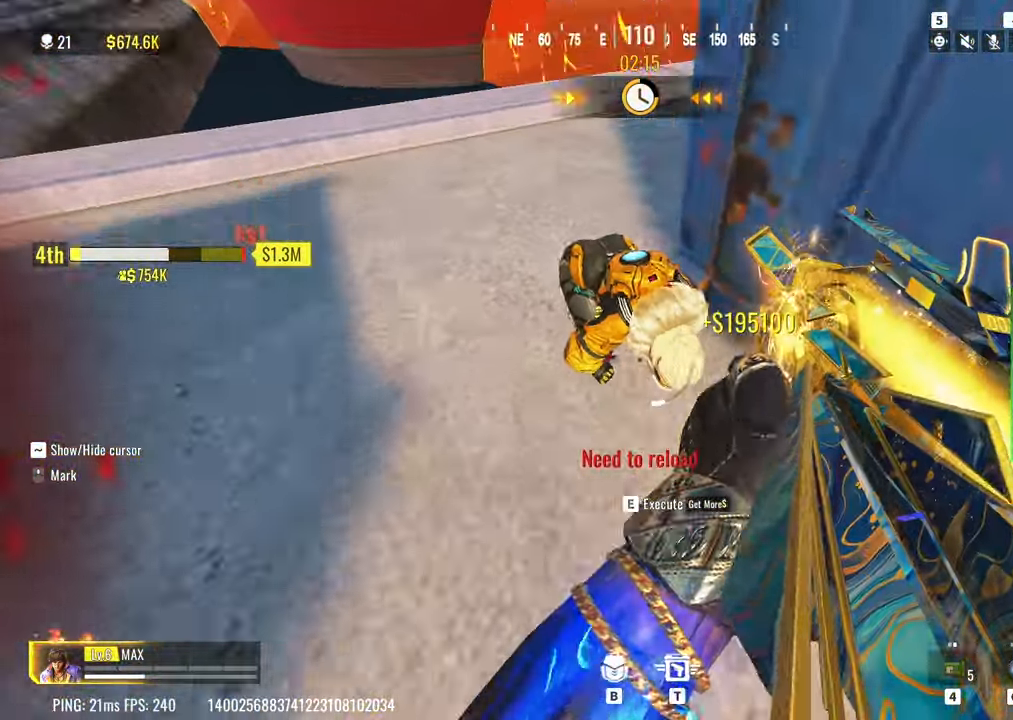
{"keys": ["a", "s"], "events": [[167, "a", "down"], [167, "s", "up"], [450, "s", "down"]]}
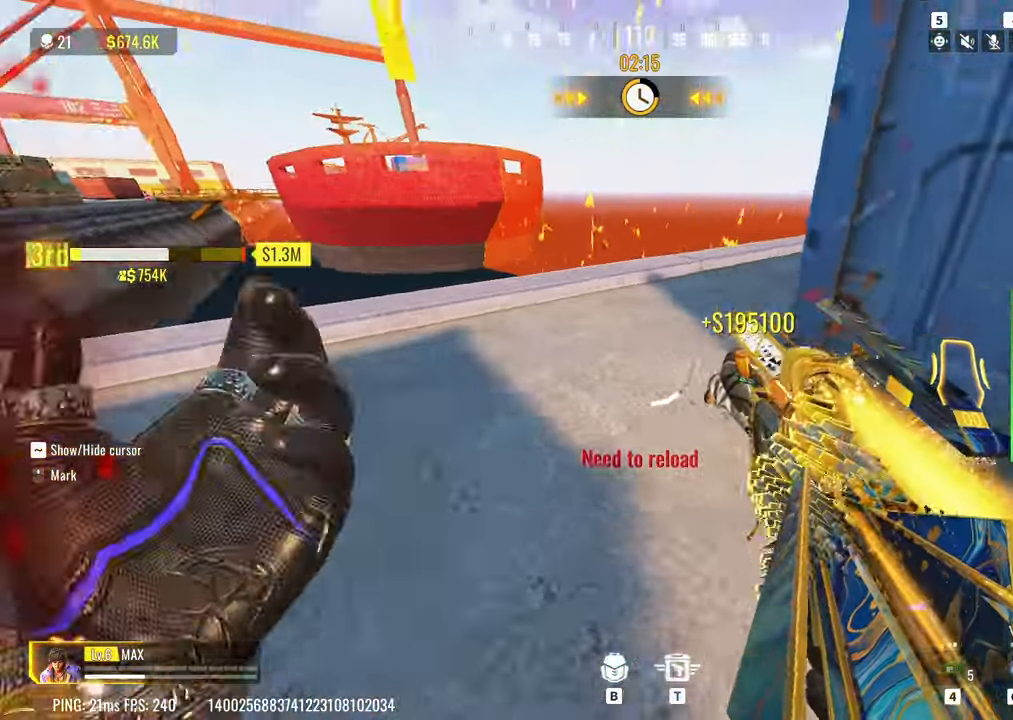
{"keys": [], "events": [[83, "a", "up"], [83, "c", "down"], [233, "c", "up"], [233, "s", "up"]]}
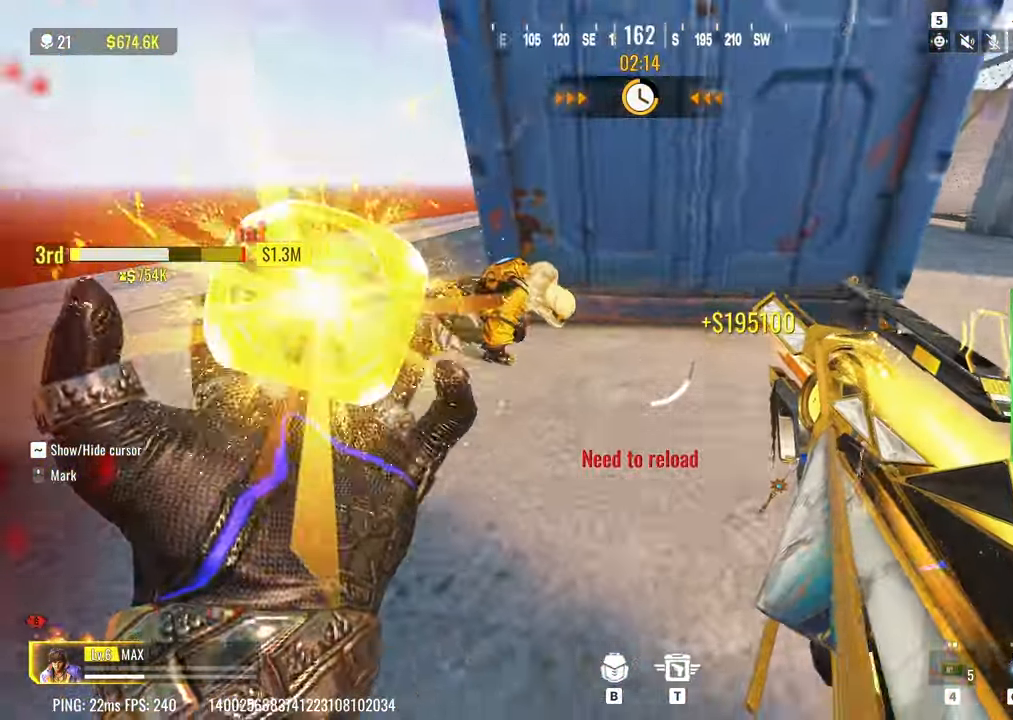
{"keys": [], "events": []}
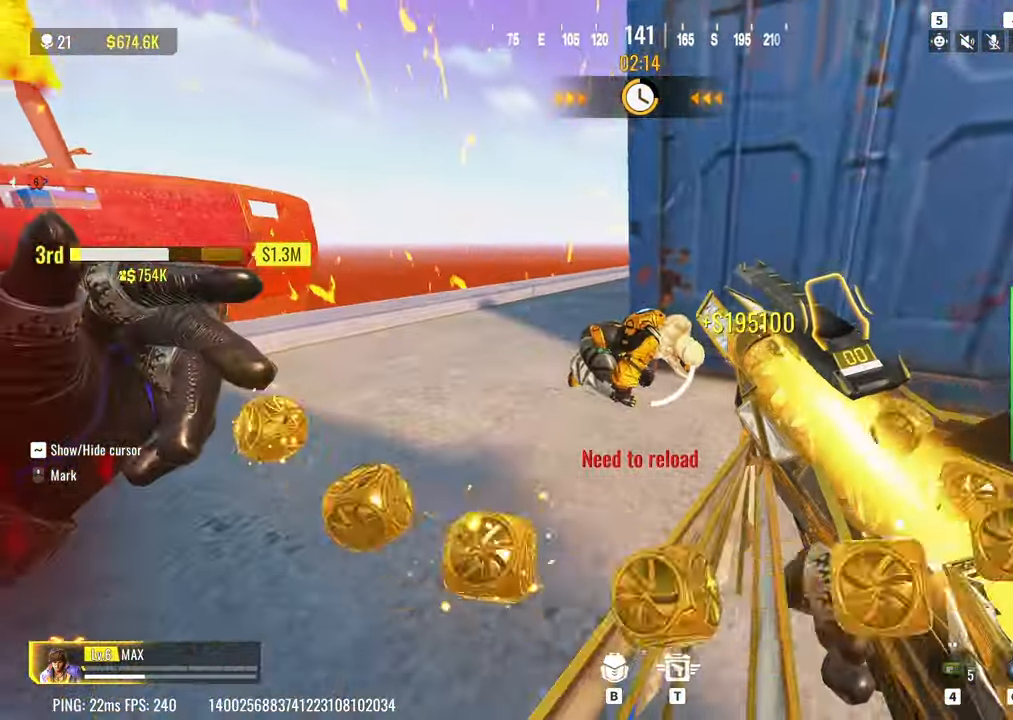
{"keys": [], "events": []}
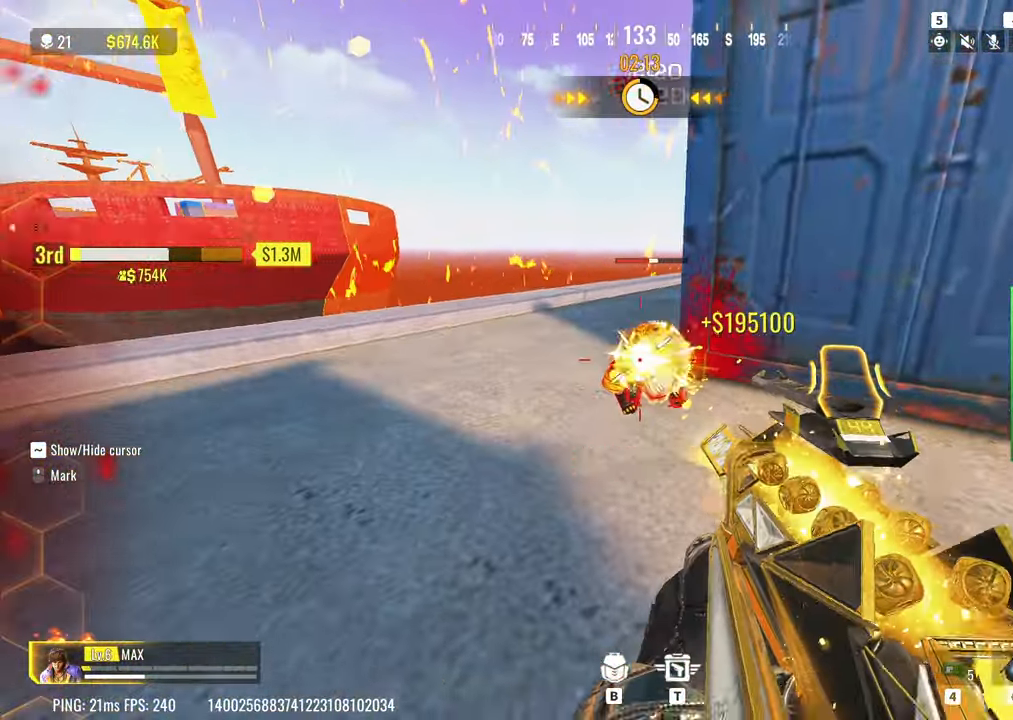
{"keys": ["shift", "w"], "events": [[317, "space", "down"], [317, "w", "down"], [467, "shift", "down"], [467, "space", "up"]]}
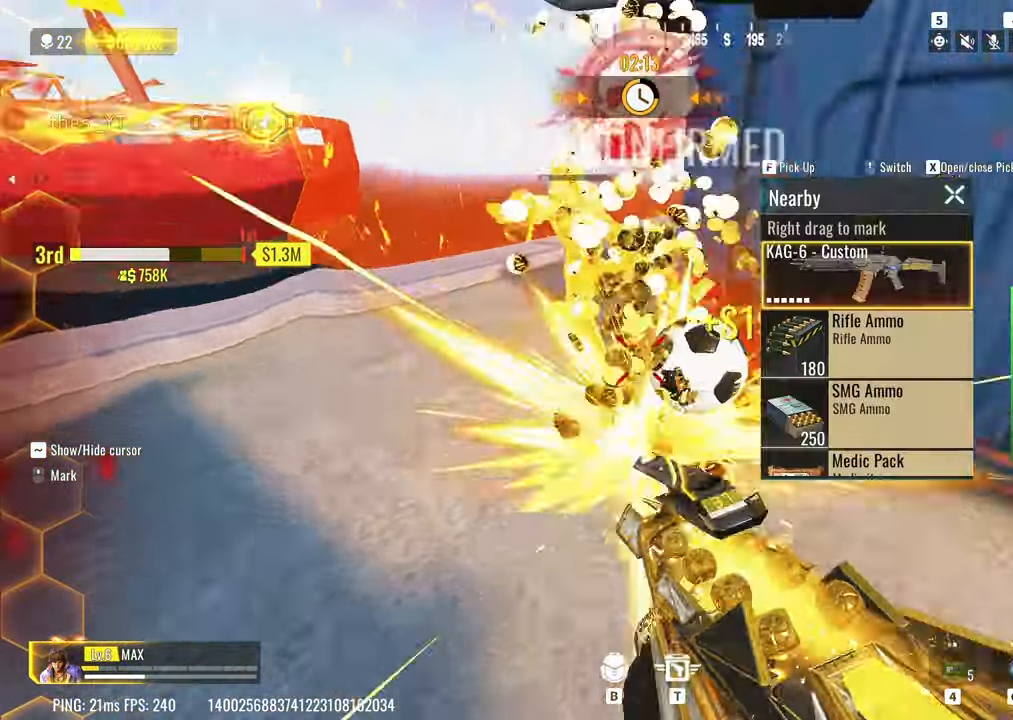
{"keys": ["w"], "events": [[200, "shift", "up"]]}
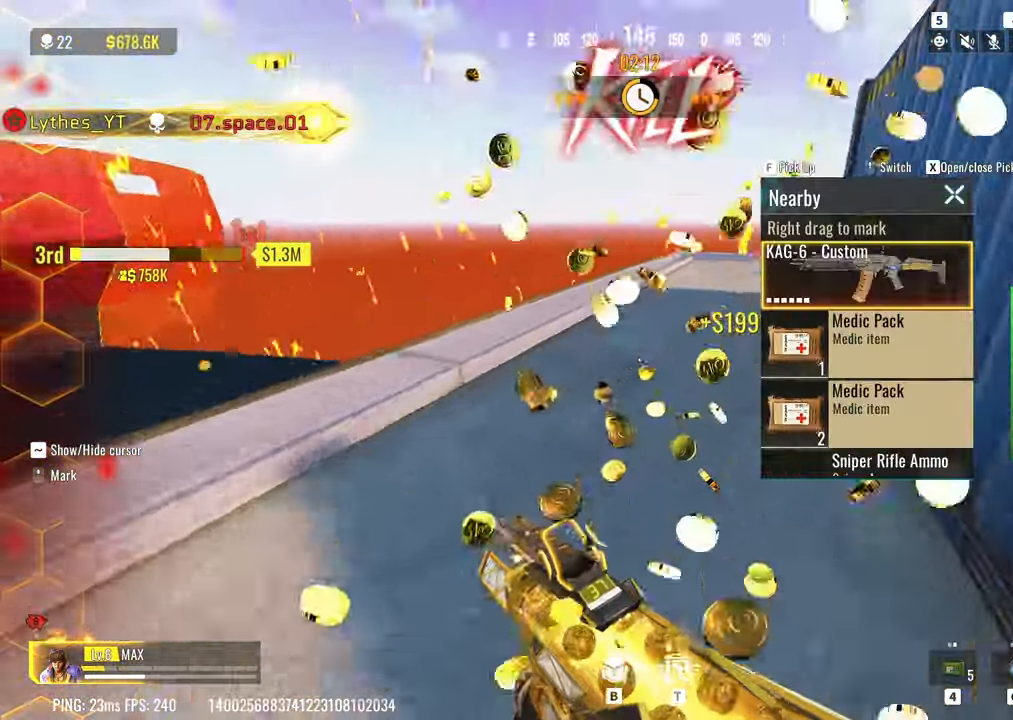
{"keys": ["w"], "events": []}
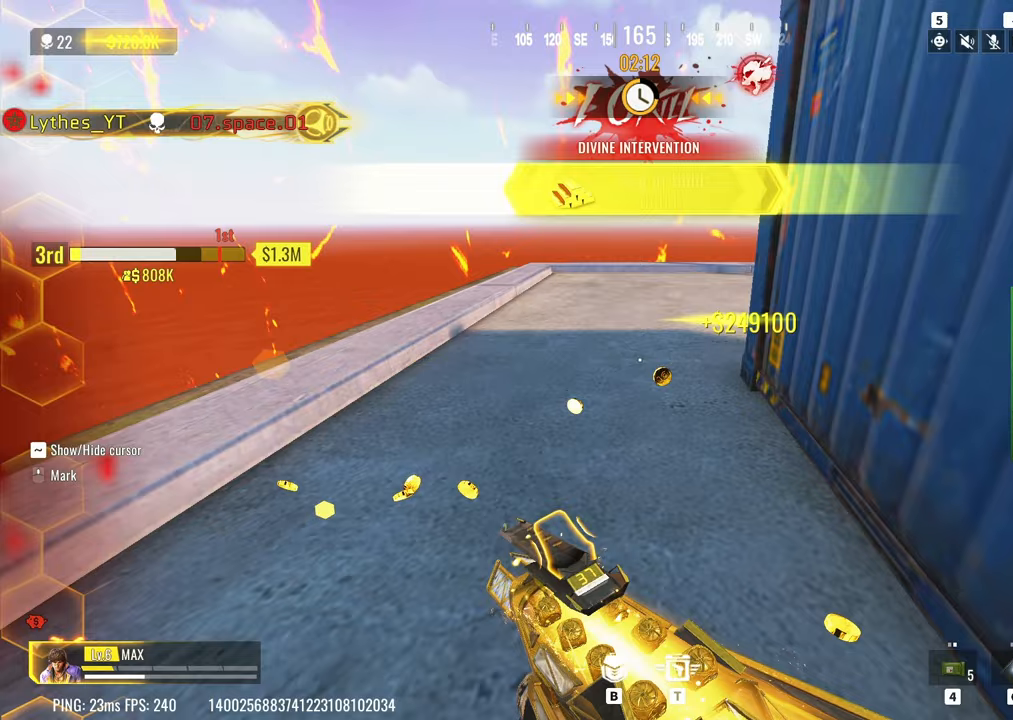
{"keys": ["w"], "events": [[83, "4", "down"], [233, "4", "up"]]}
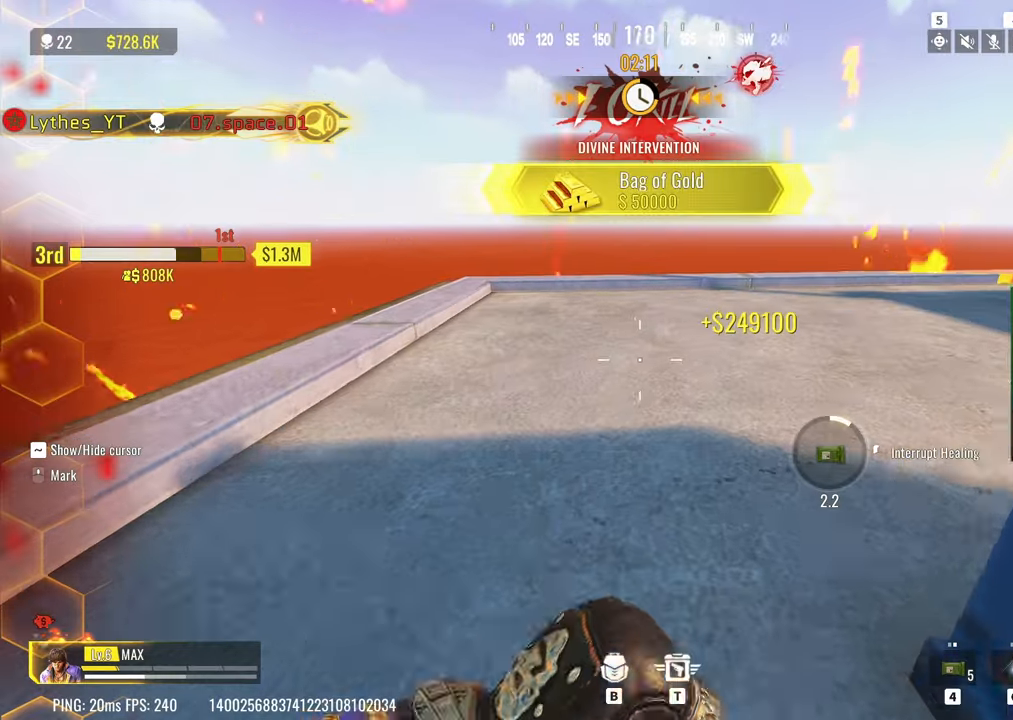
{"keys": ["w"], "events": []}
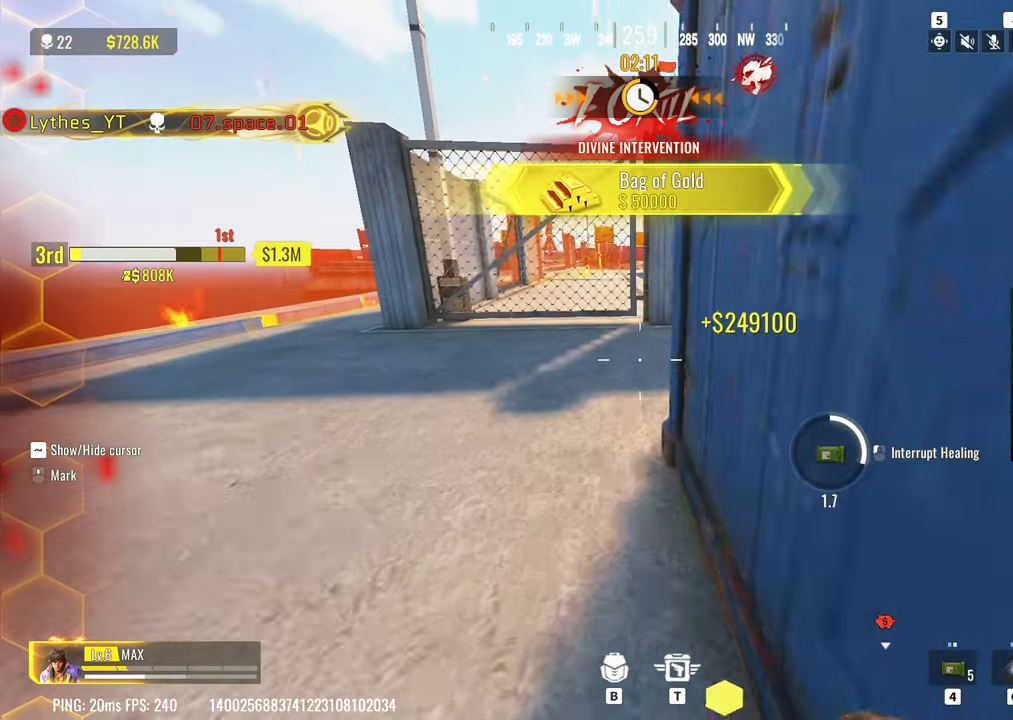
{"keys": ["d"], "events": [[450, "d", "down"], [450, "w", "up"]]}
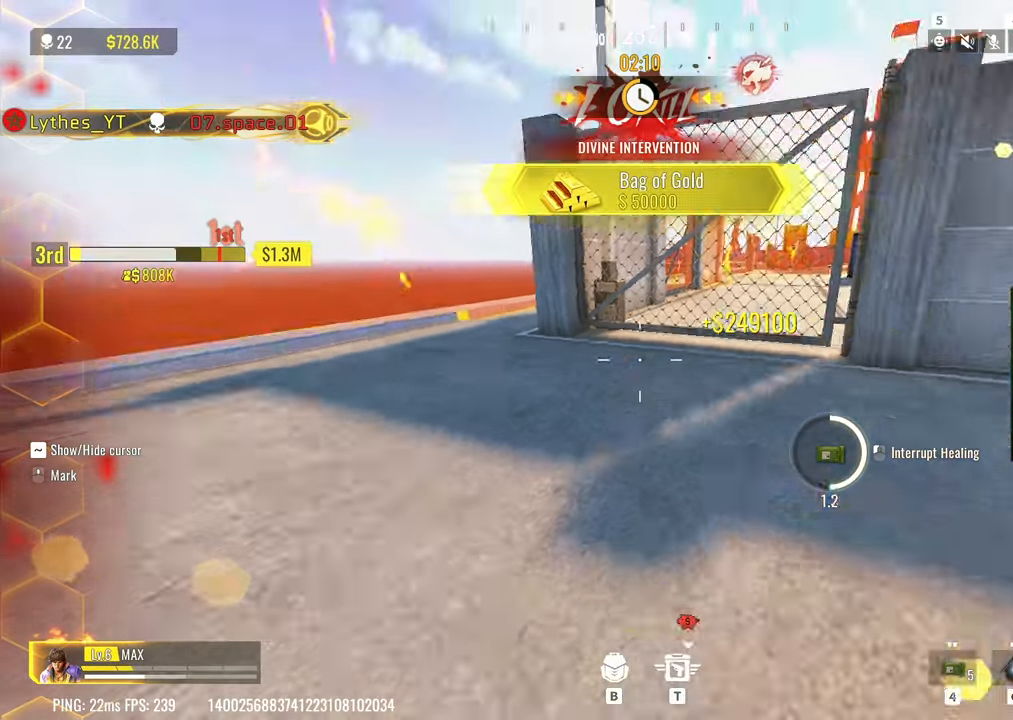
{"keys": [], "events": [[133, "d", "up"], [183, "a", "down"], [183, "s", "down"], [233, "s", "up"], [267, "a", "up"], [267, "c", "down"], [367, "c", "up"]]}
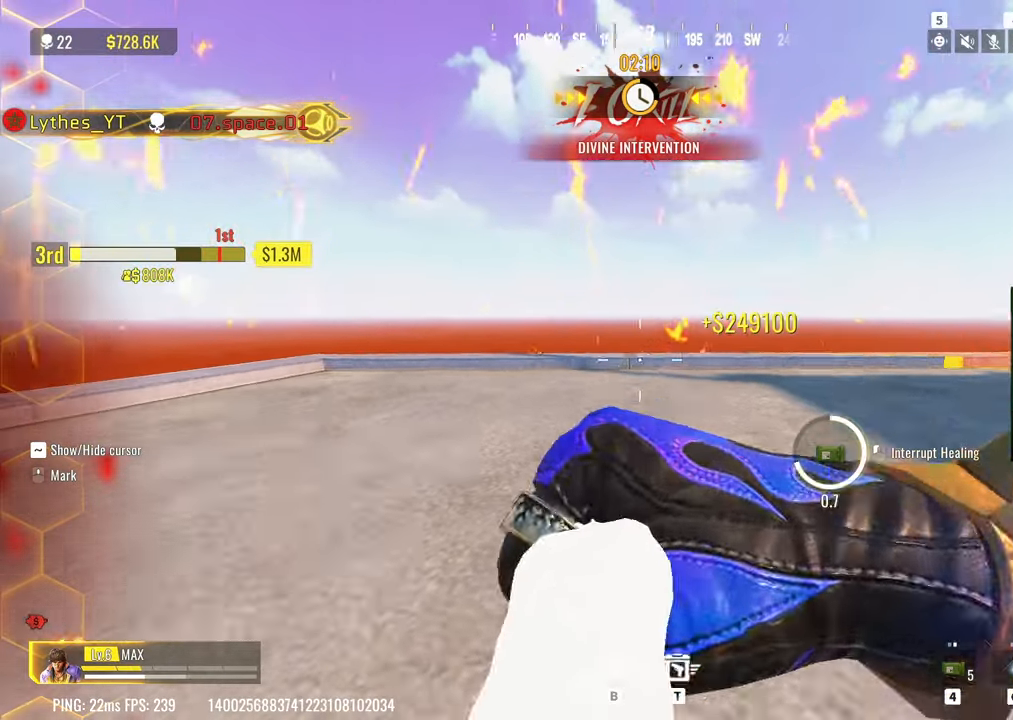
{"keys": [], "events": []}
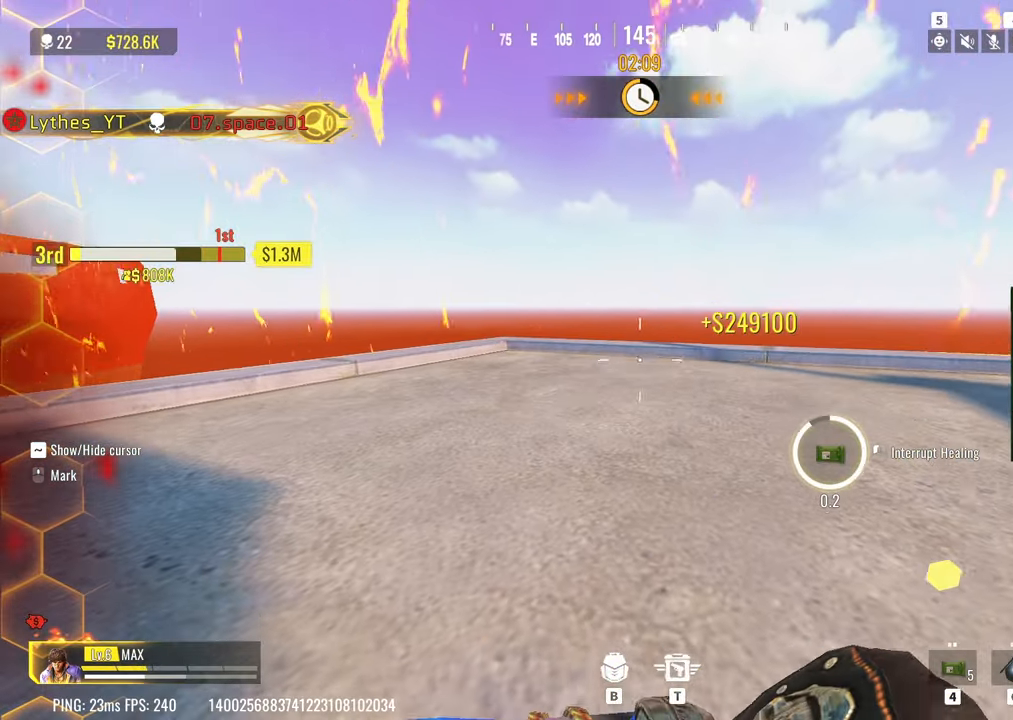
{"keys": [], "events": []}
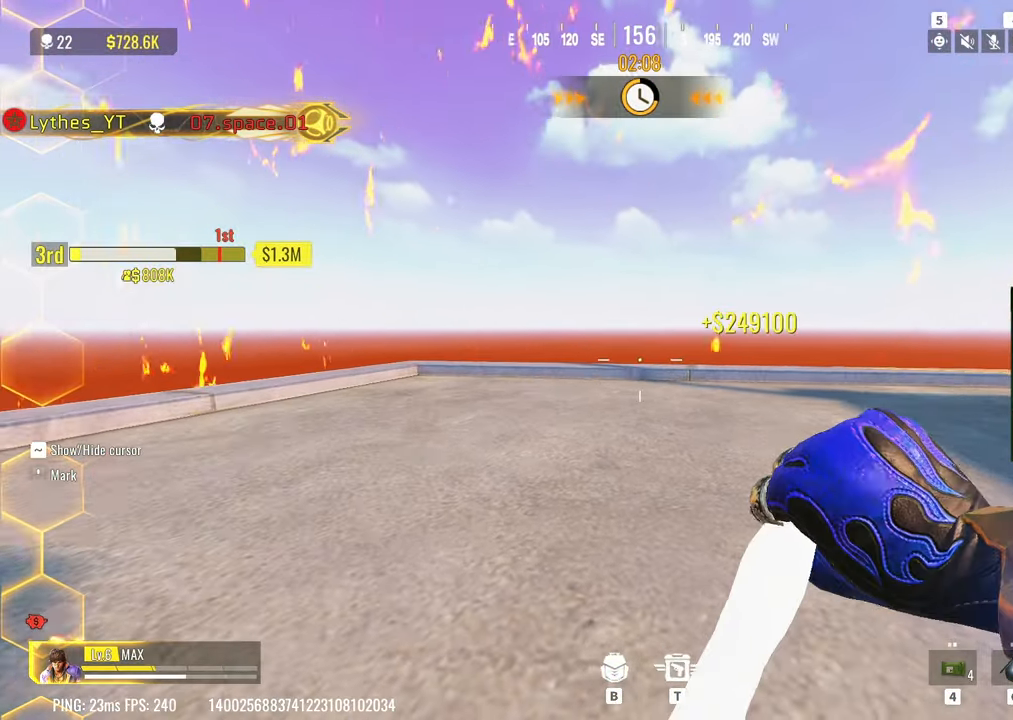
{"keys": [], "events": []}
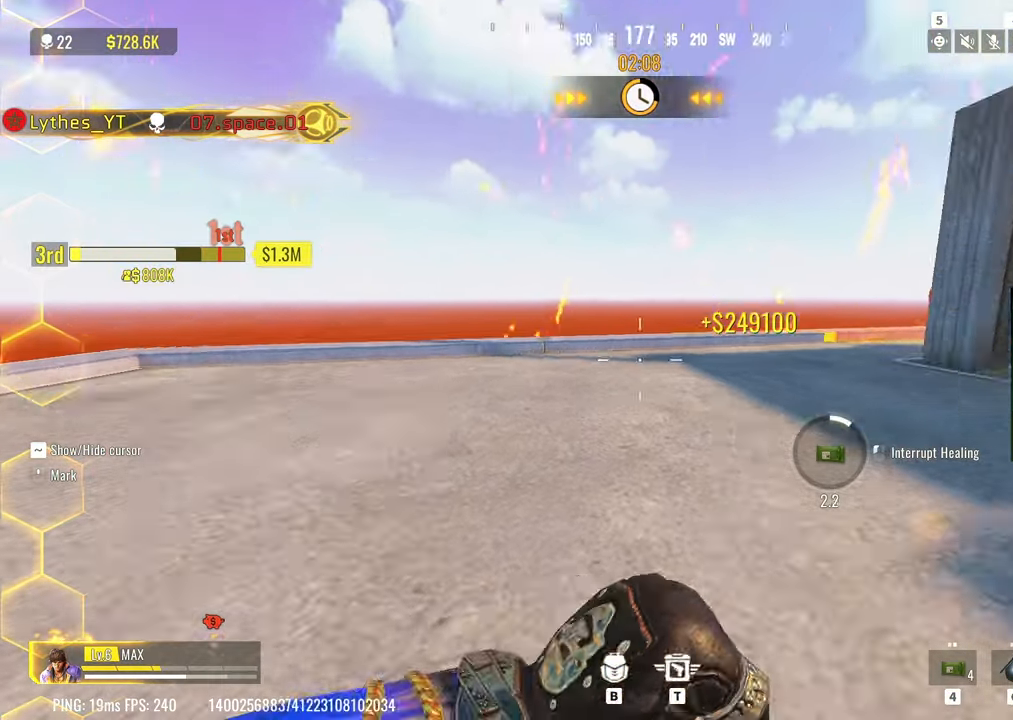
{"keys": [], "events": [[100, "a", "down"], [200, "a", "up"]]}